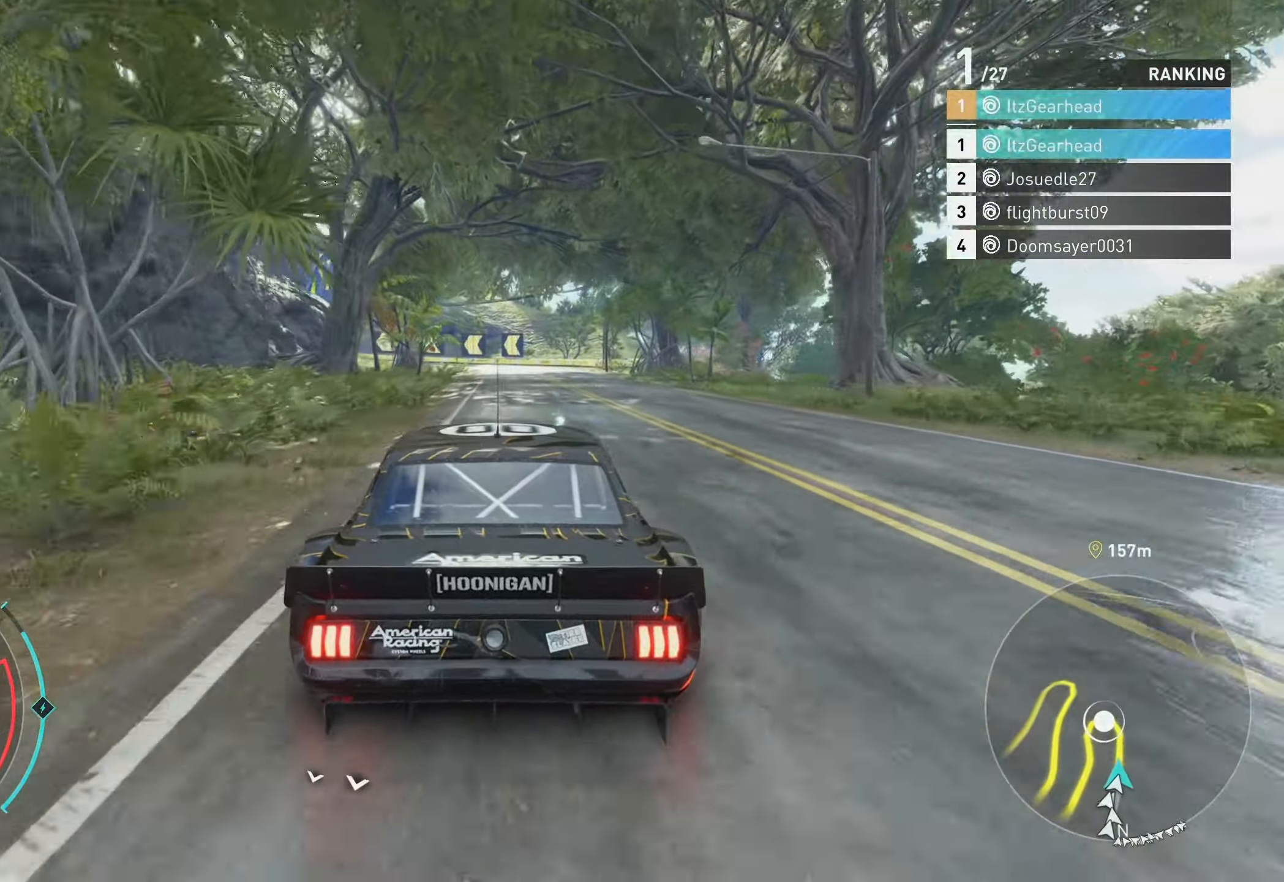
Gameplay with a controller (Xbox layout); each line is a JSON object with the inputs held at the frame after it. "events" lists button and stick changes between this image and that frame as [ms after this image, input, new state], when the widget could be followed in between. Not read: right_stick.
{"buttons": ["R2"], "left_stick": "center", "events": [[166, "A", "down"], [350, "A", "up"], [483, "left_stick", "center"]]}
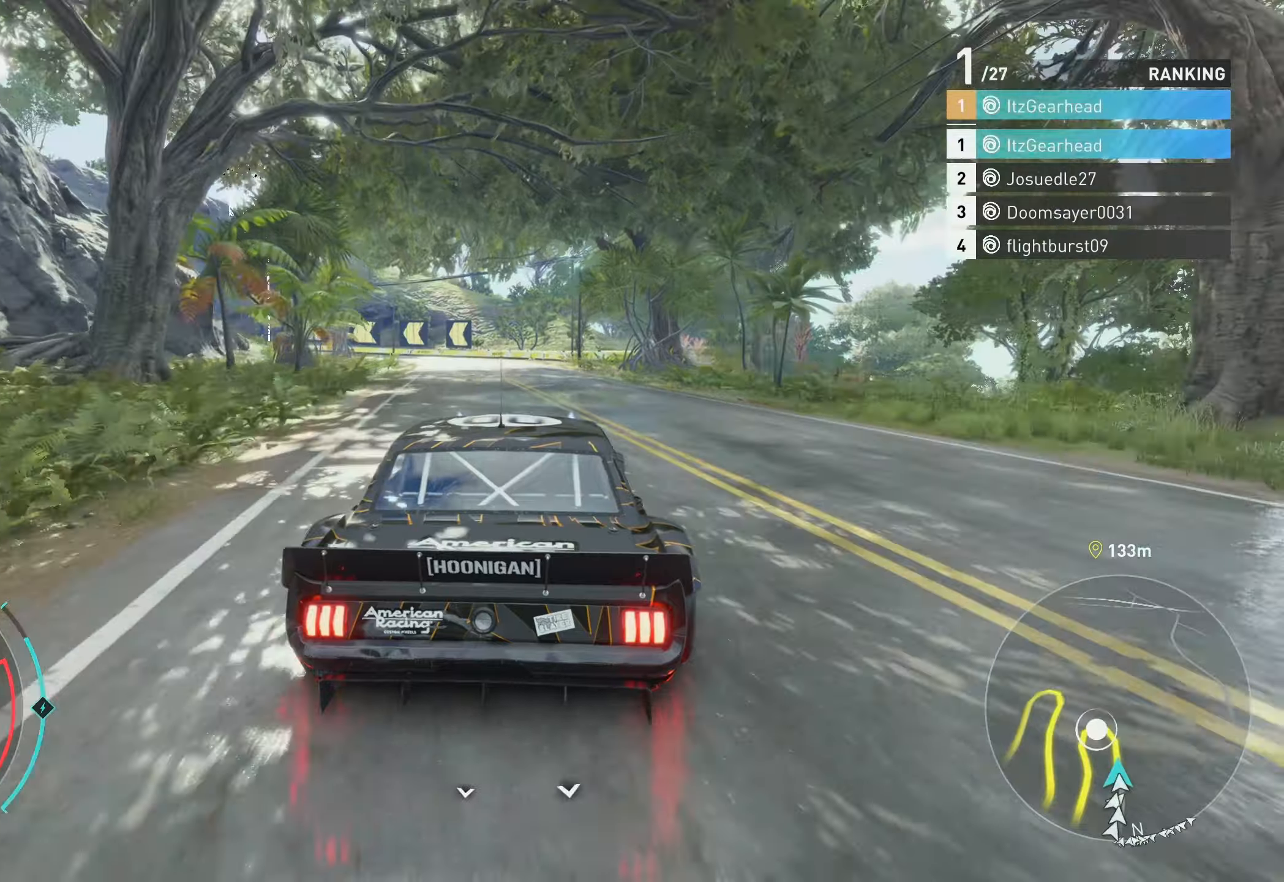
{"buttons": ["R2"], "left_stick": "up-left", "events": [[117, "left_stick", "up"], [483, "left_stick", "up-left"]]}
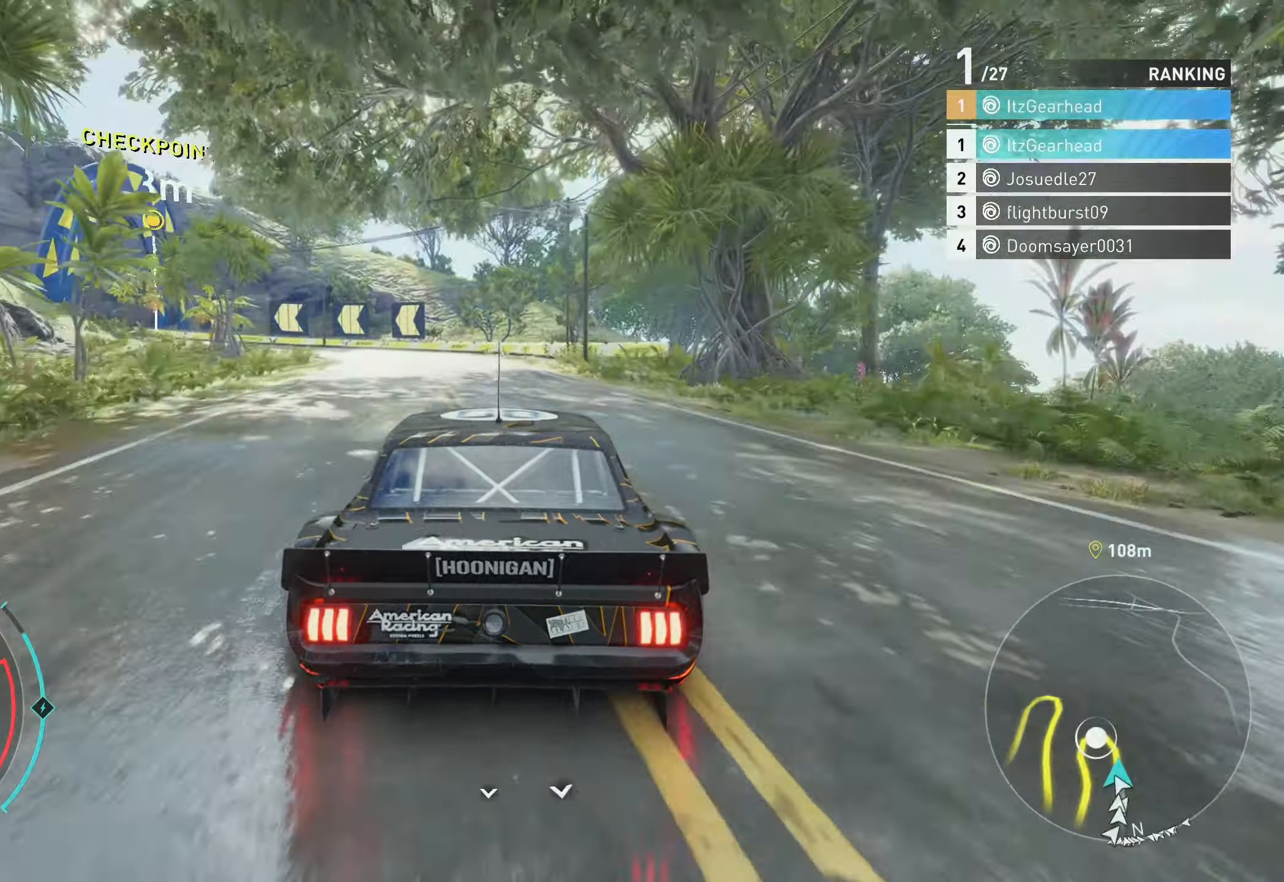
{"buttons": [], "left_stick": "up-left", "events": [[167, "left_stick", "up"], [300, "left_stick", "up-left"], [467, "R2", "up"]]}
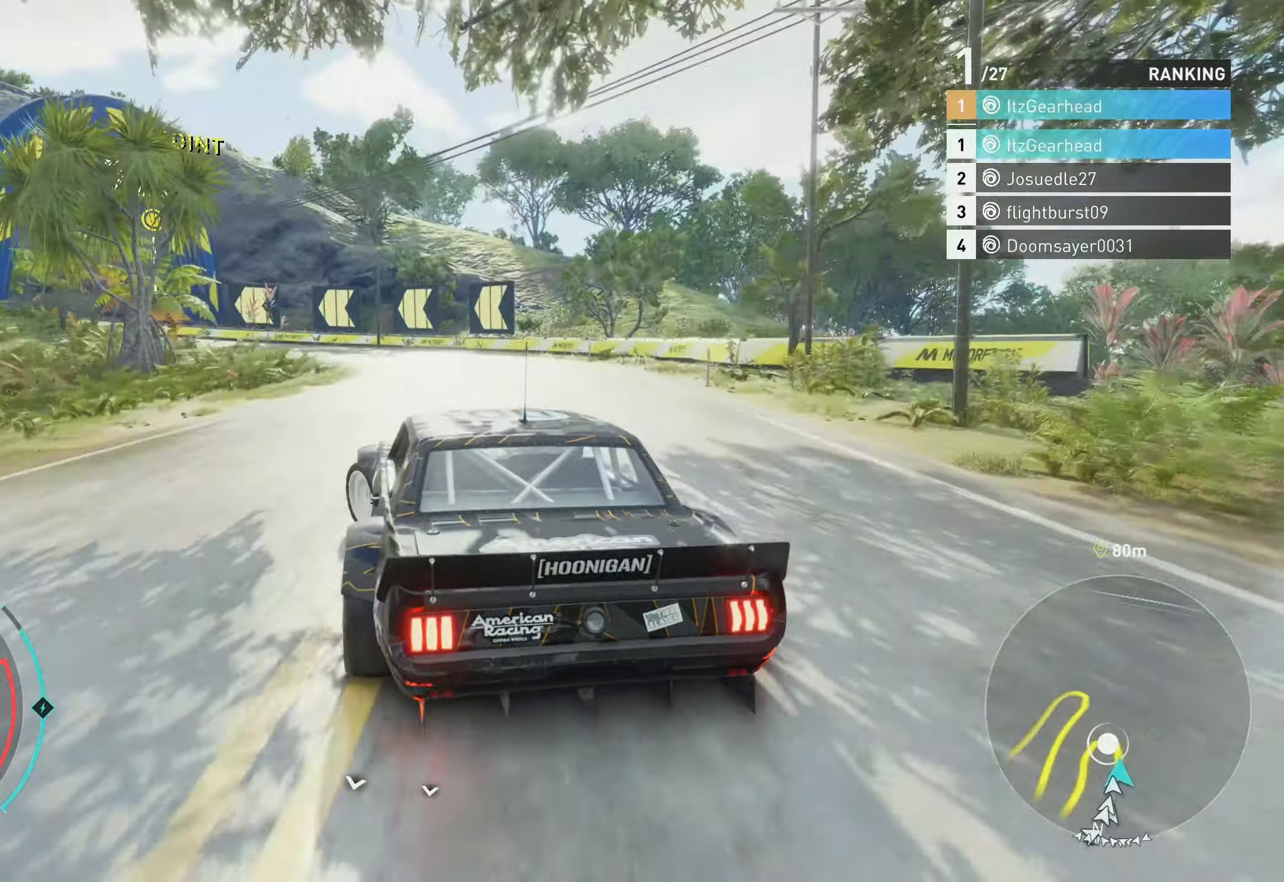
{"buttons": ["R2"], "left_stick": "up-left", "events": [[333, "R2", "down"]]}
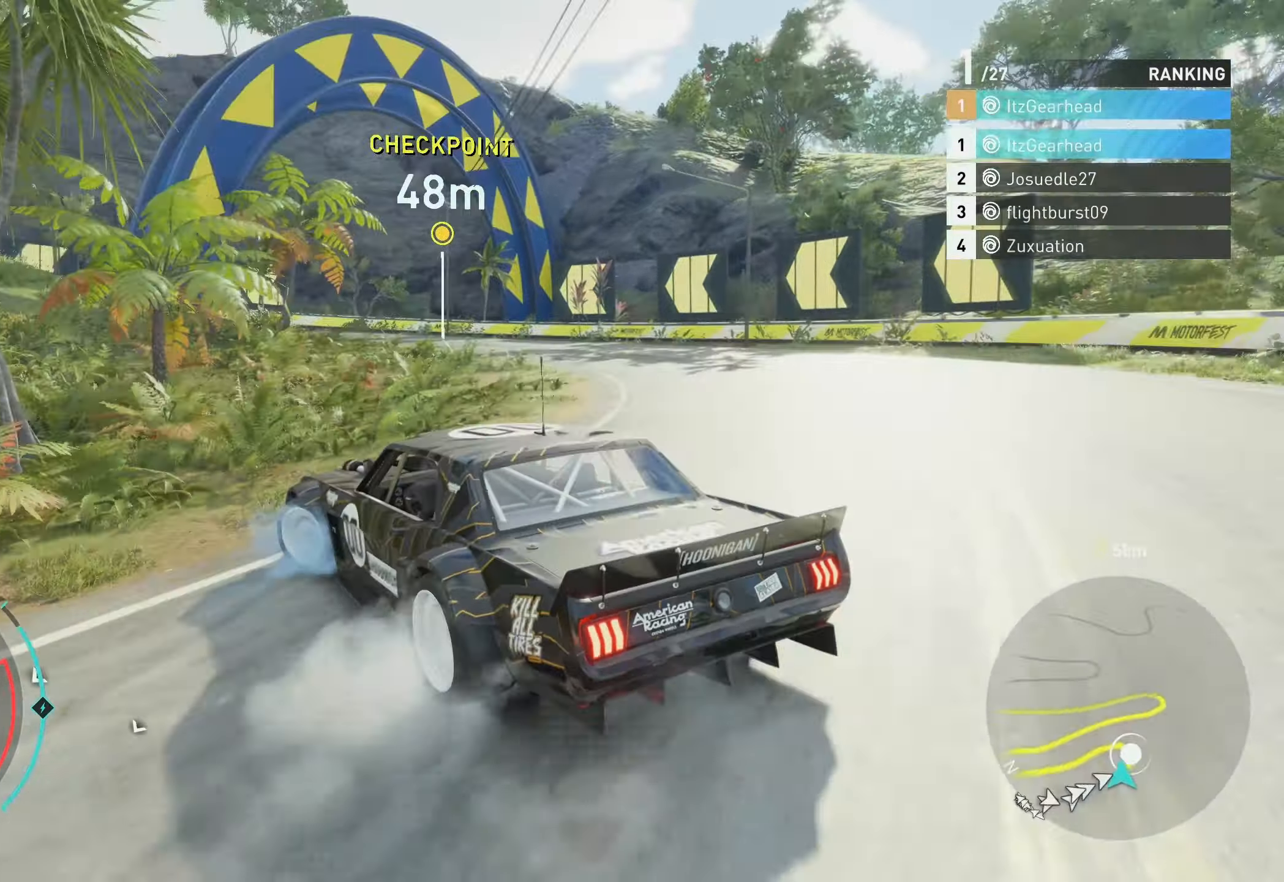
{"buttons": ["R2"], "left_stick": "up-right", "events": [[150, "X", "down"], [233, "X", "up"], [250, "left_stick", "up-right"]]}
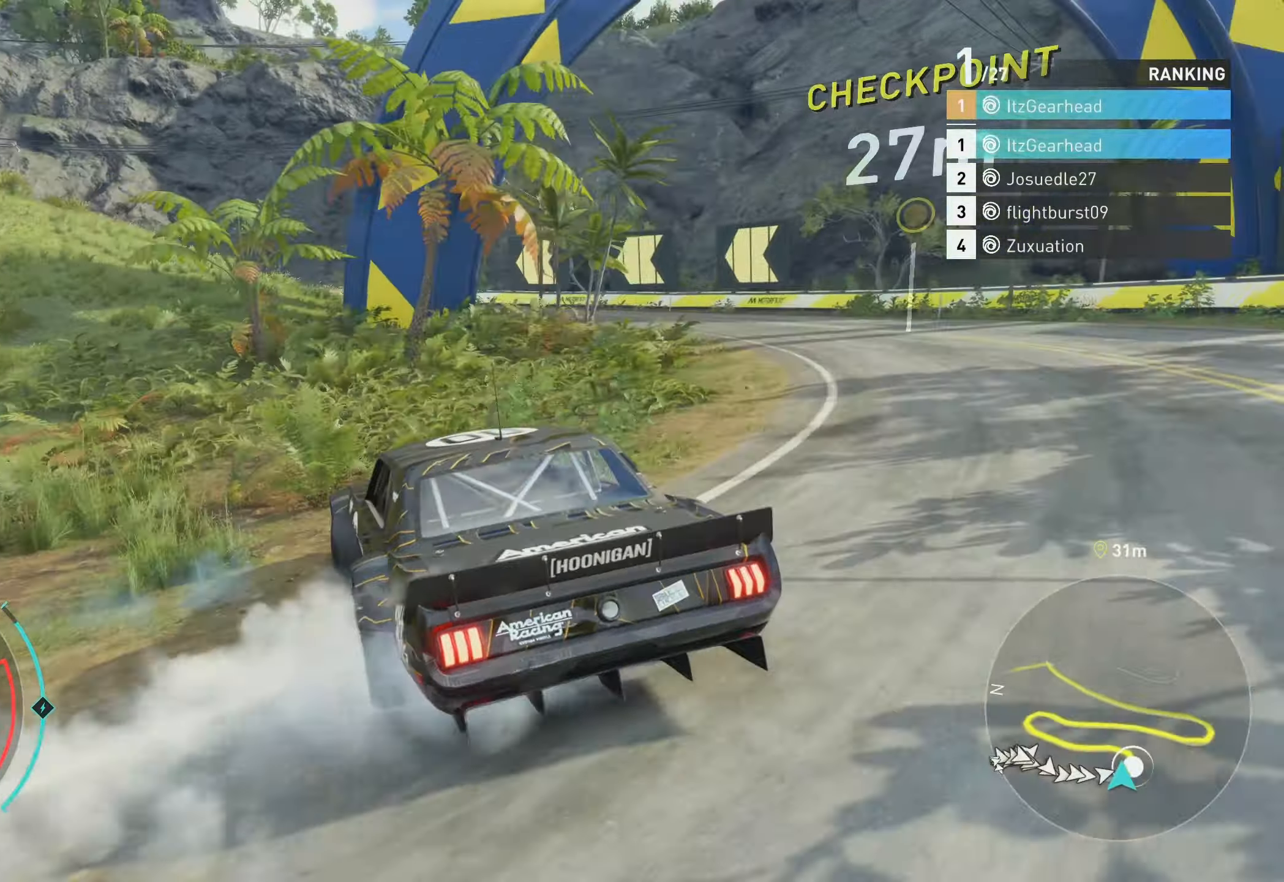
{"buttons": ["R2"], "left_stick": "up-left", "events": [[33, "X", "down"], [100, "X", "up"], [100, "left_stick", "up-left"]]}
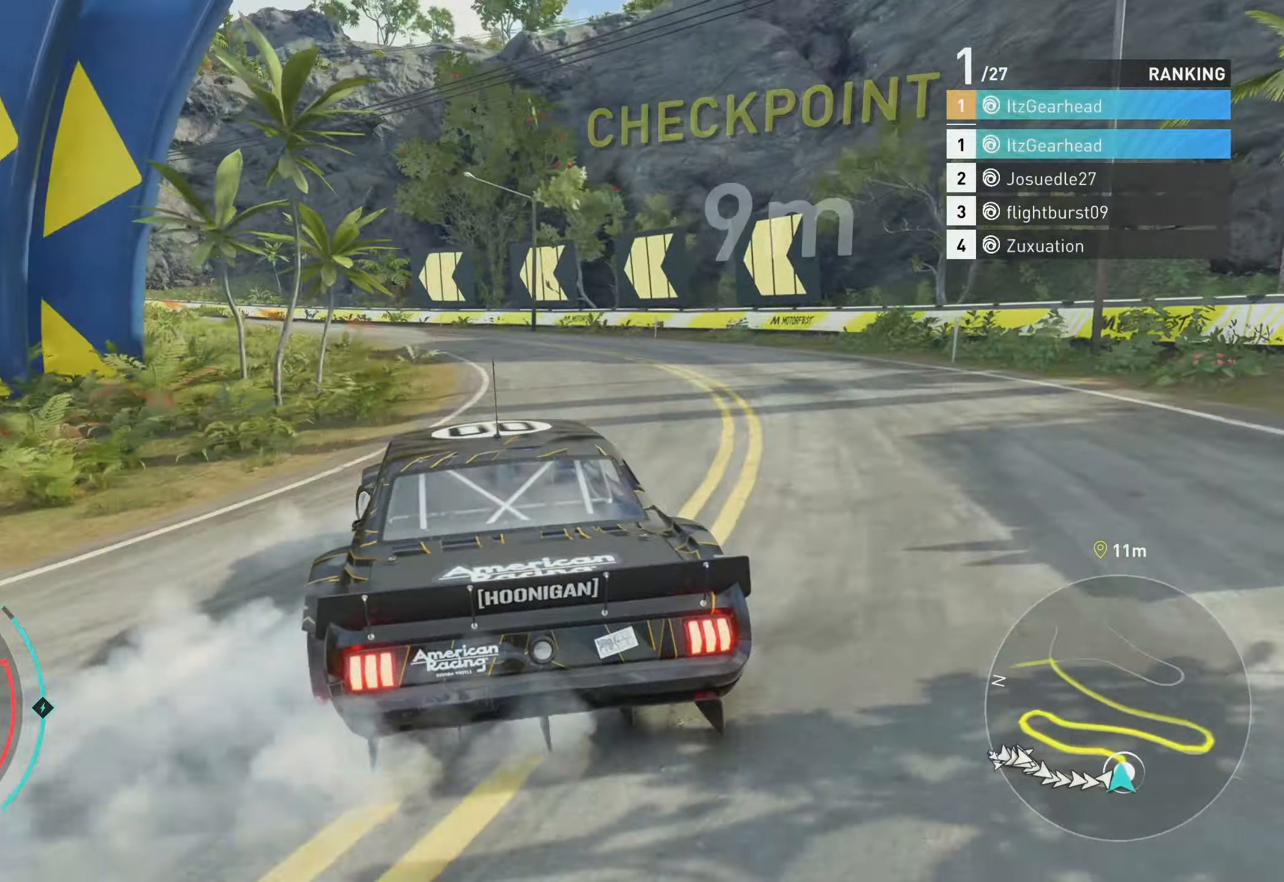
{"buttons": ["R2"], "left_stick": "center", "events": [[433, "left_stick", "center"]]}
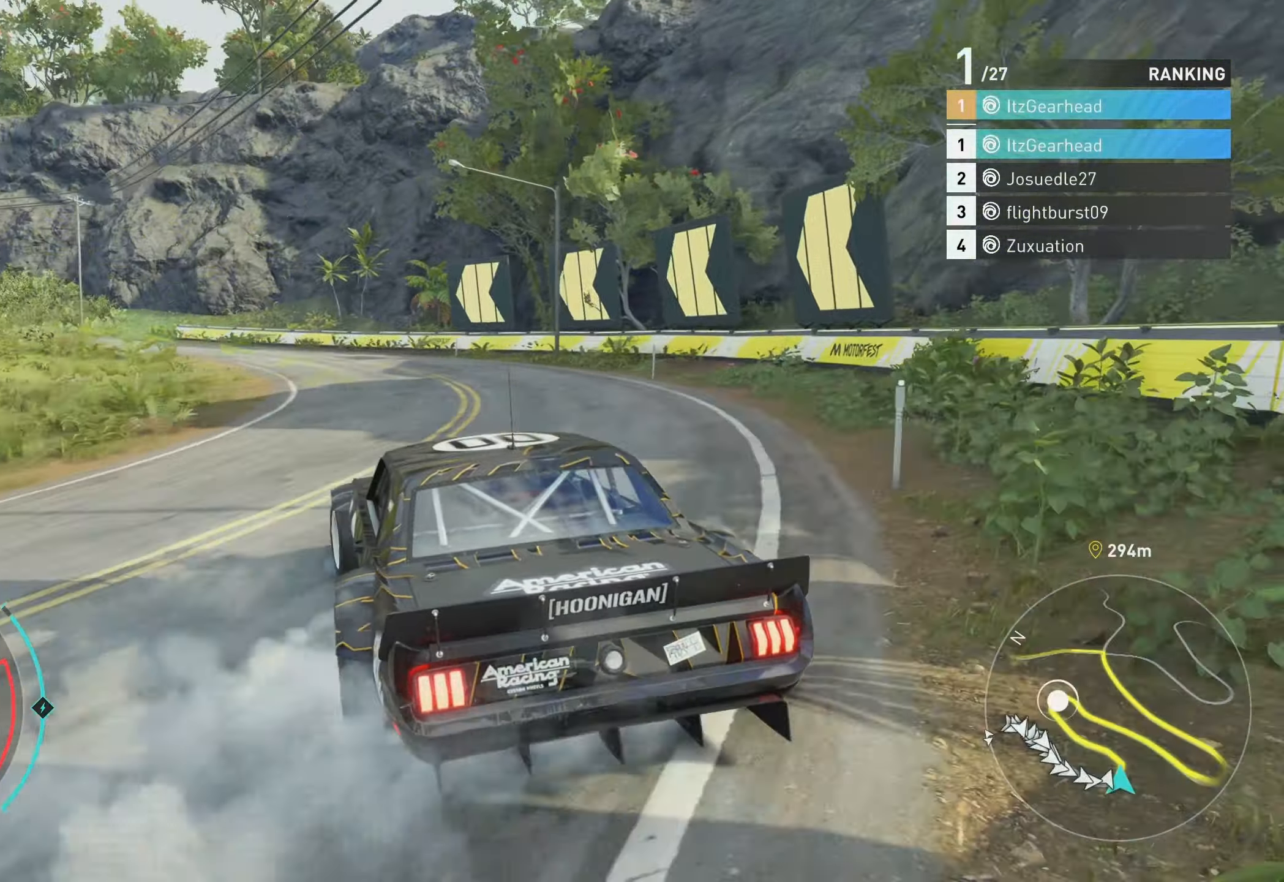
{"buttons": ["R2"], "left_stick": "up-left", "events": [[383, "left_stick", "up-left"]]}
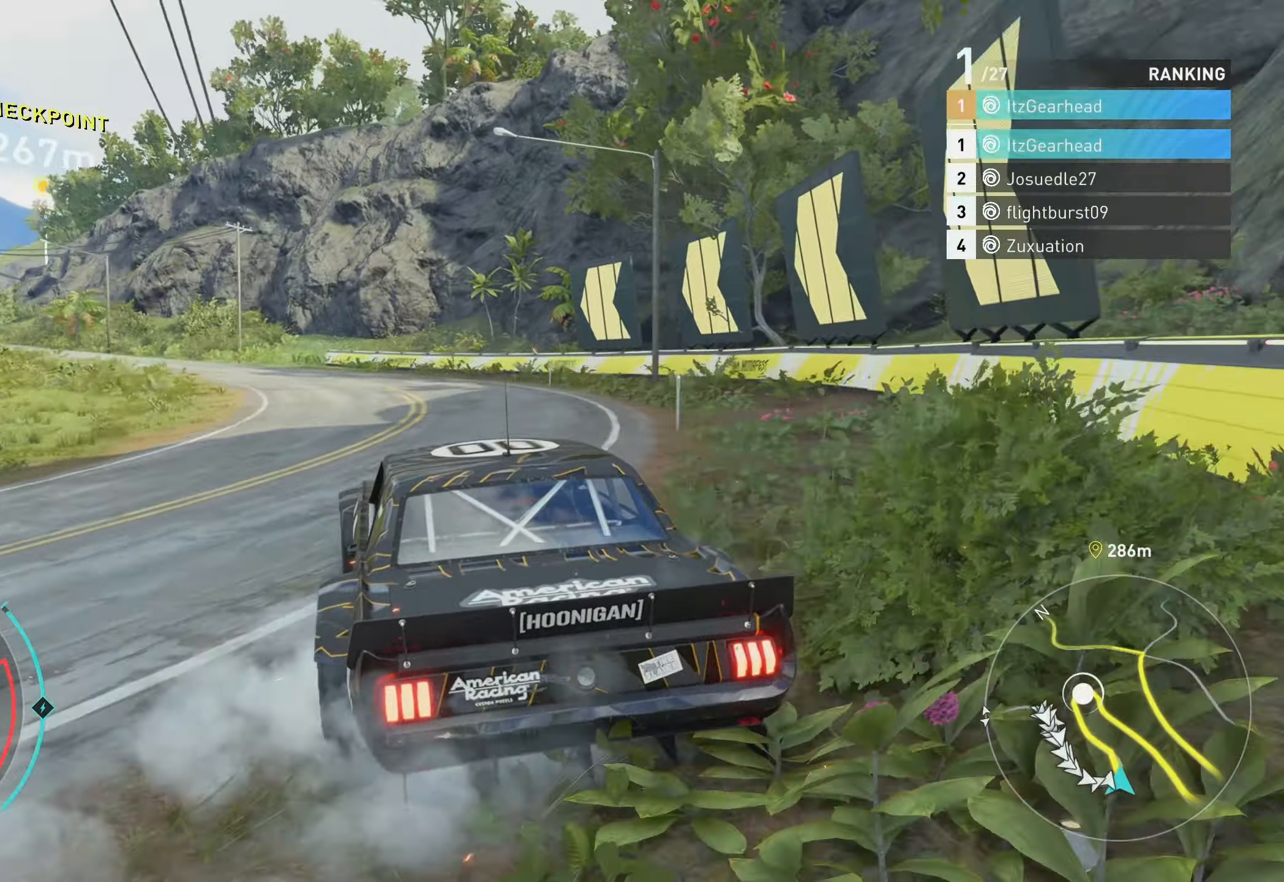
{"buttons": ["R2"], "left_stick": "up-left", "events": []}
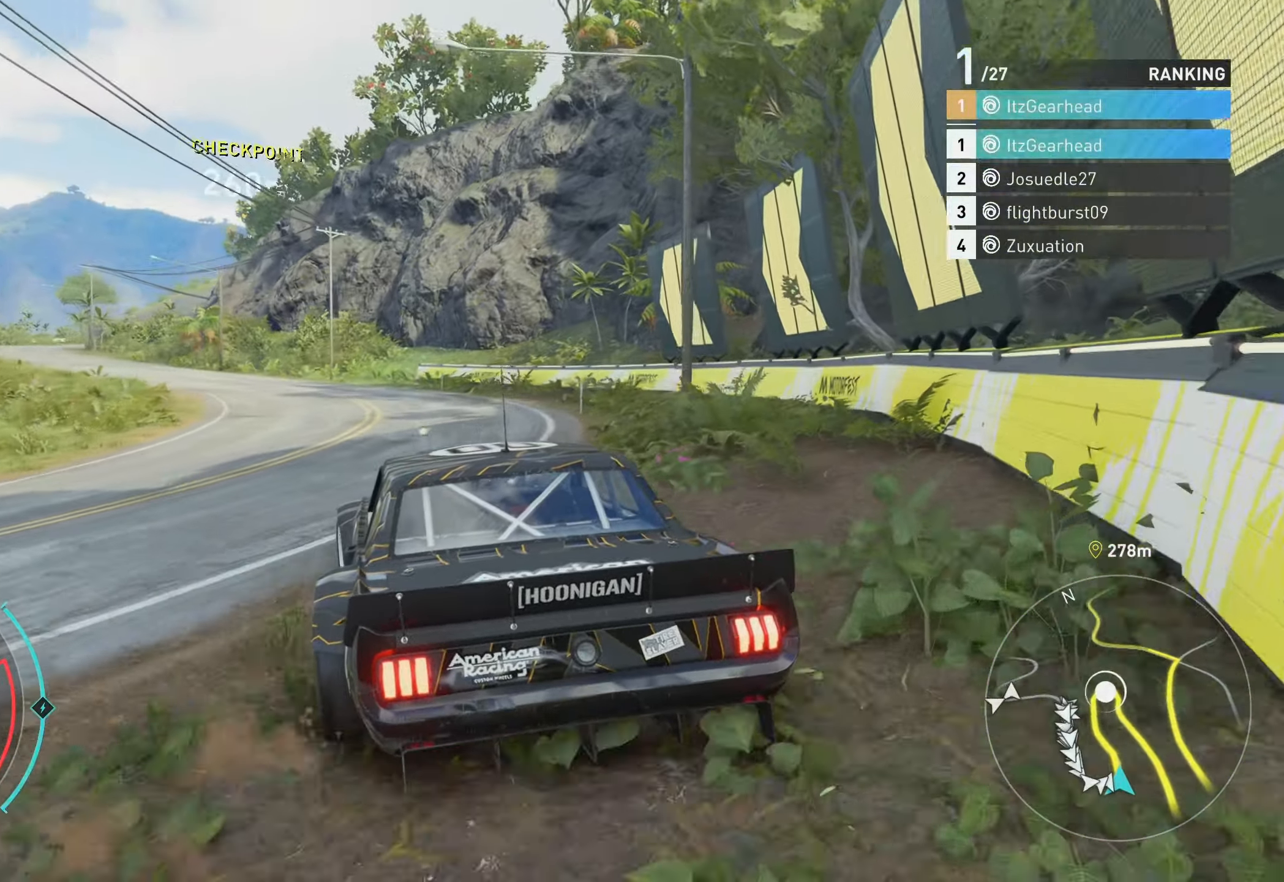
{"buttons": ["R2"], "left_stick": "up", "events": [[133, "left_stick", "up"], [217, "R2", "up"], [333, "R2", "down"]]}
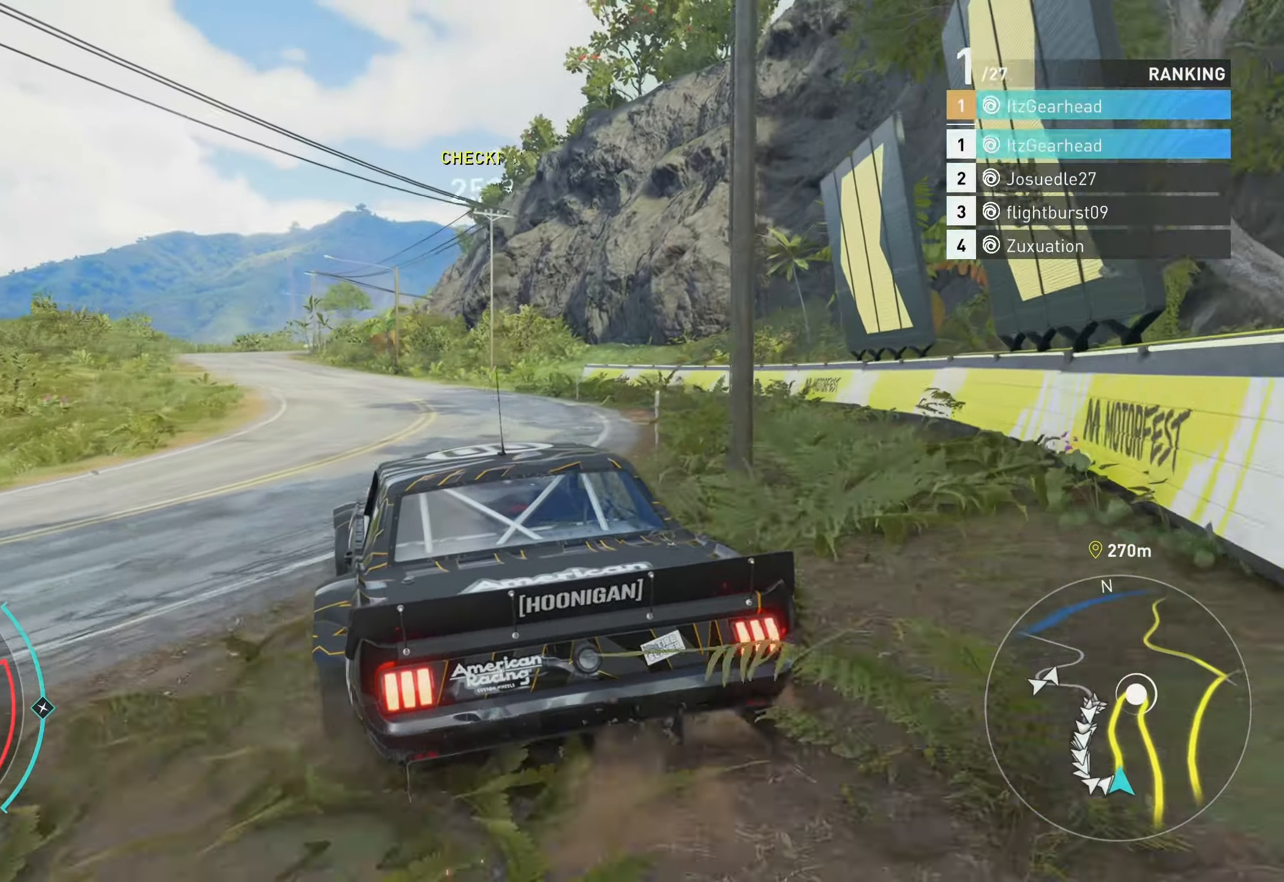
{"buttons": ["R2"], "left_stick": "up-right", "events": [[50, "left_stick", "up-left"], [100, "R2", "up"], [200, "R2", "down"], [200, "left_stick", "up"], [500, "left_stick", "up-right"]]}
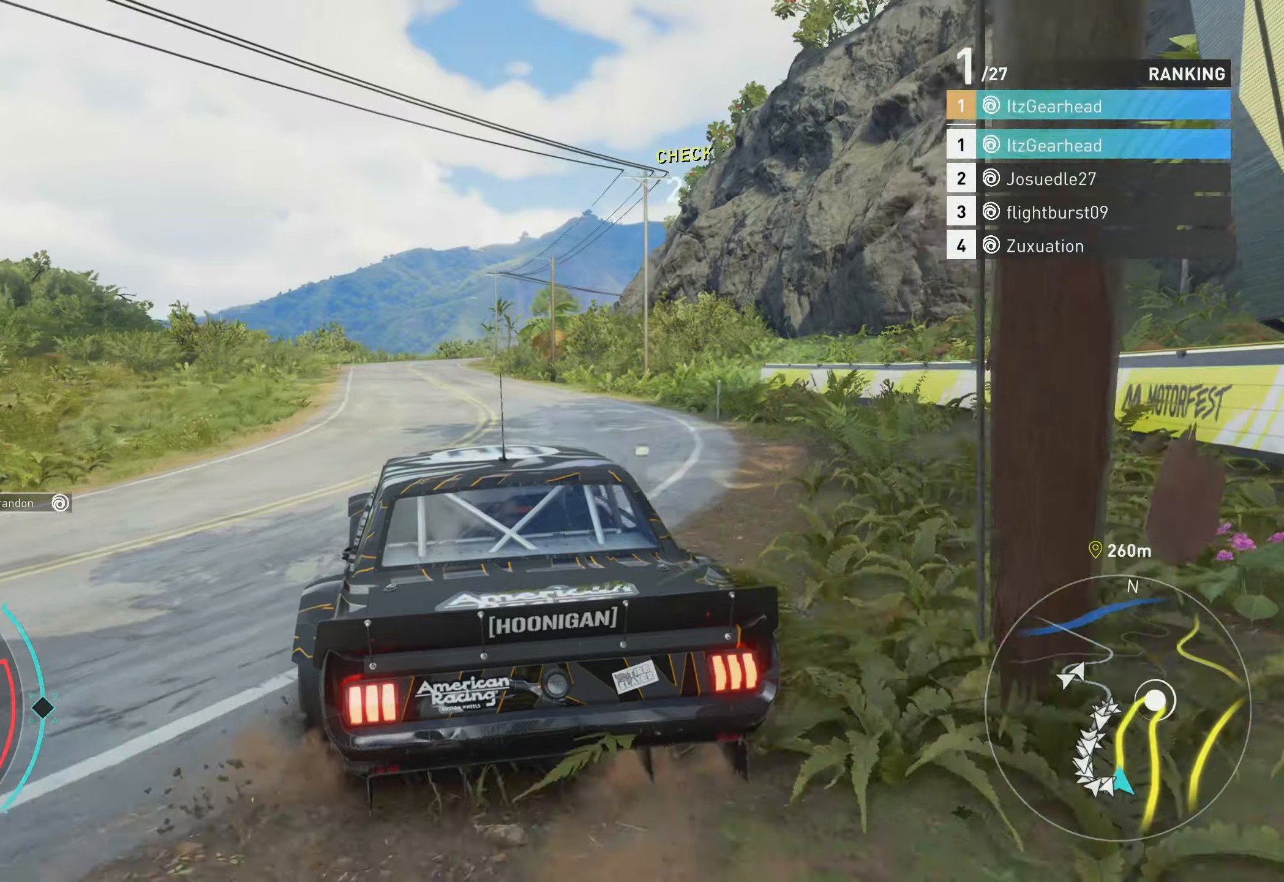
{"buttons": ["R2"], "left_stick": "up", "events": [[17, "B", "down"], [134, "B", "up"], [150, "left_stick", "up-left"], [234, "A", "down"], [317, "left_stick", "up"], [400, "A", "up"]]}
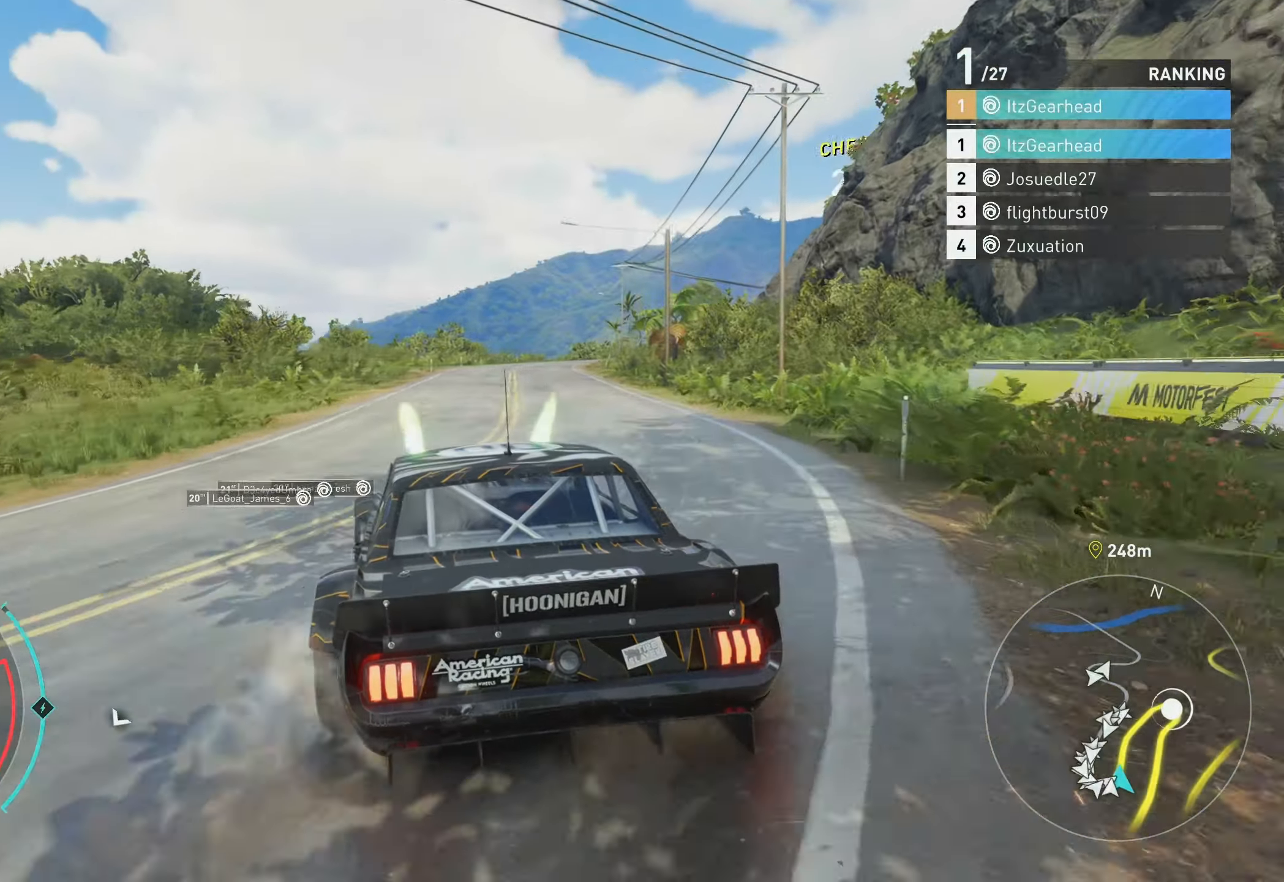
{"buttons": ["R2"], "left_stick": "up", "events": [[84, "A", "down"], [250, "A", "up"], [250, "left_stick", "up-right"], [400, "left_stick", "up"]]}
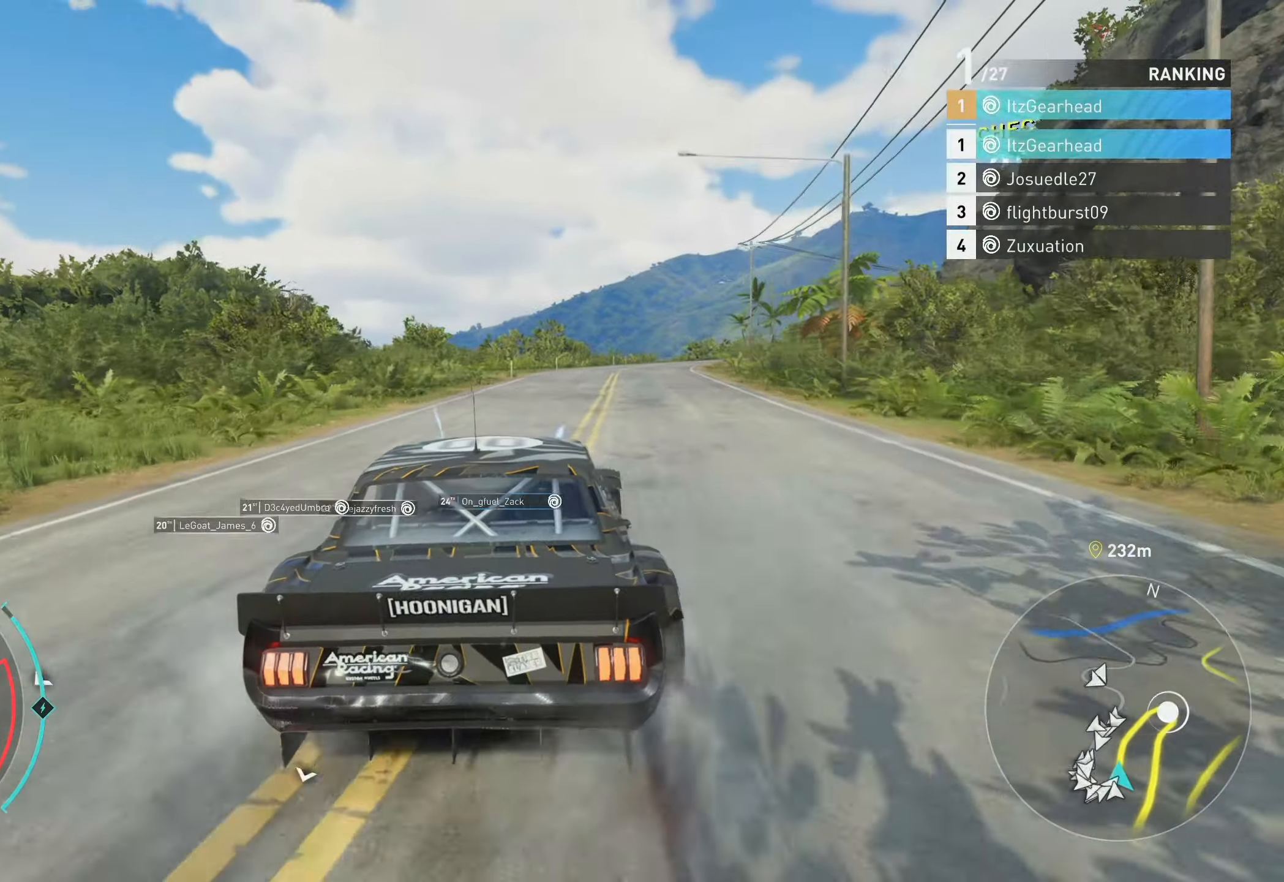
{"buttons": ["R2"], "left_stick": "up", "events": [[234, "A", "down"], [467, "A", "up"]]}
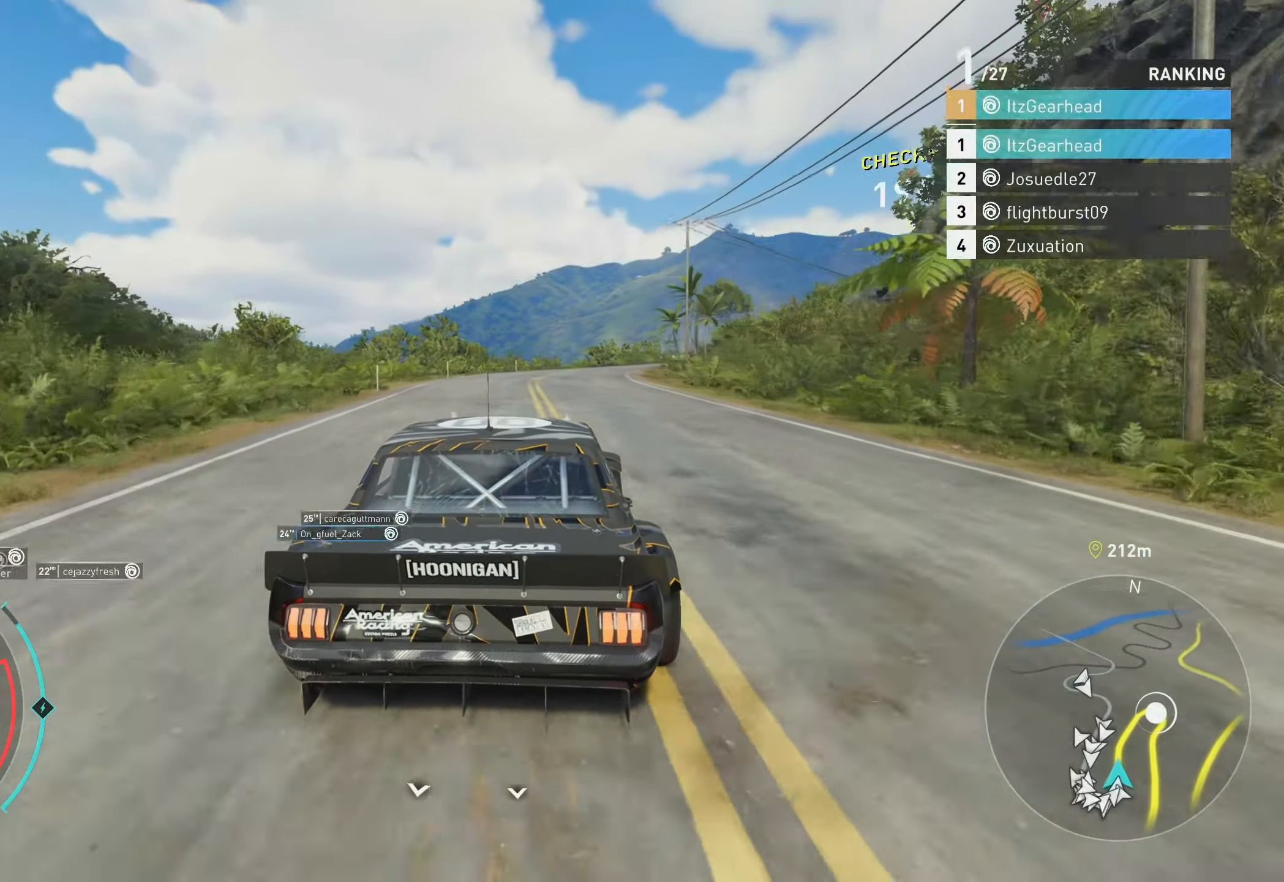
{"buttons": ["R2"], "left_stick": "up", "events": [[200, "A", "down"], [384, "A", "up"]]}
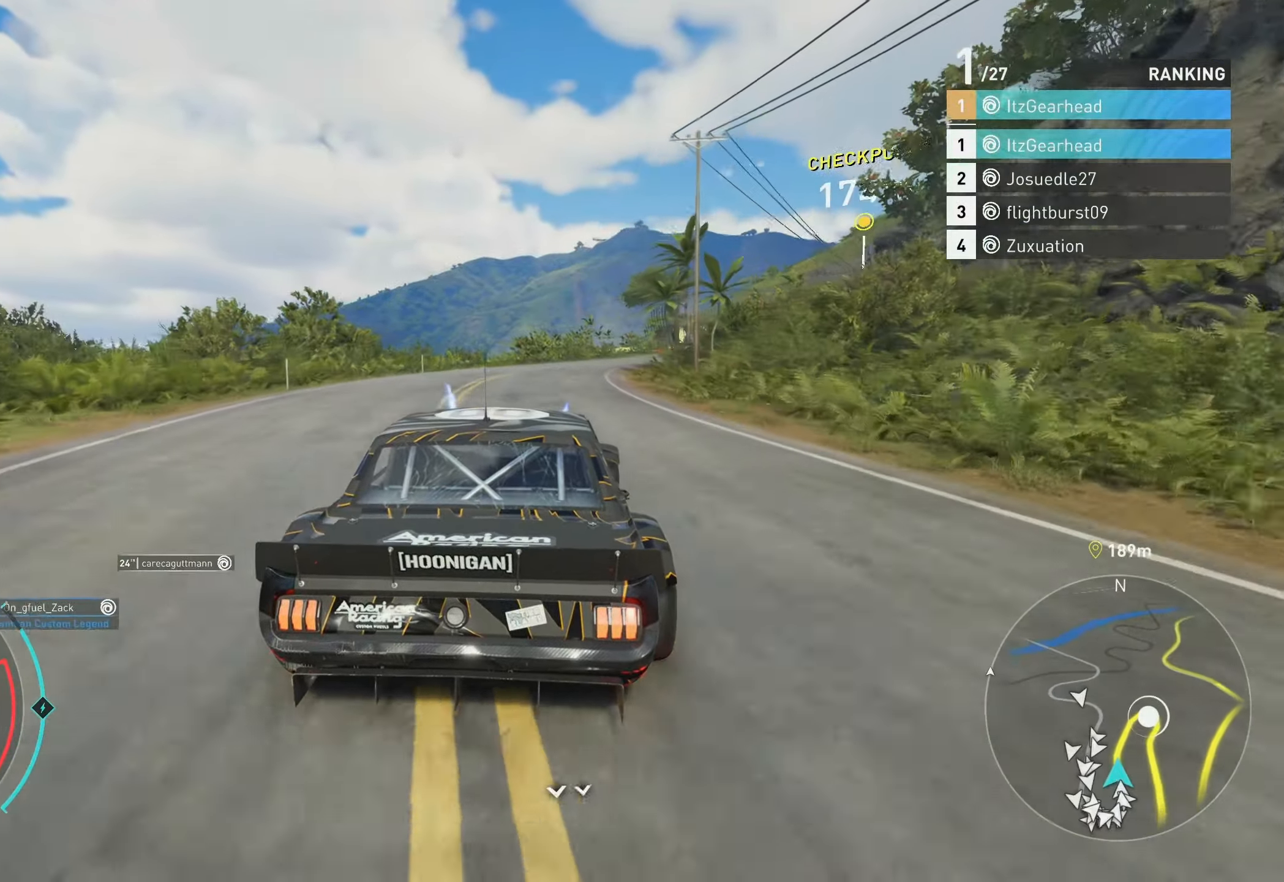
{"buttons": ["R2"], "left_stick": "up", "events": [[100, "B", "down"], [217, "B", "up"]]}
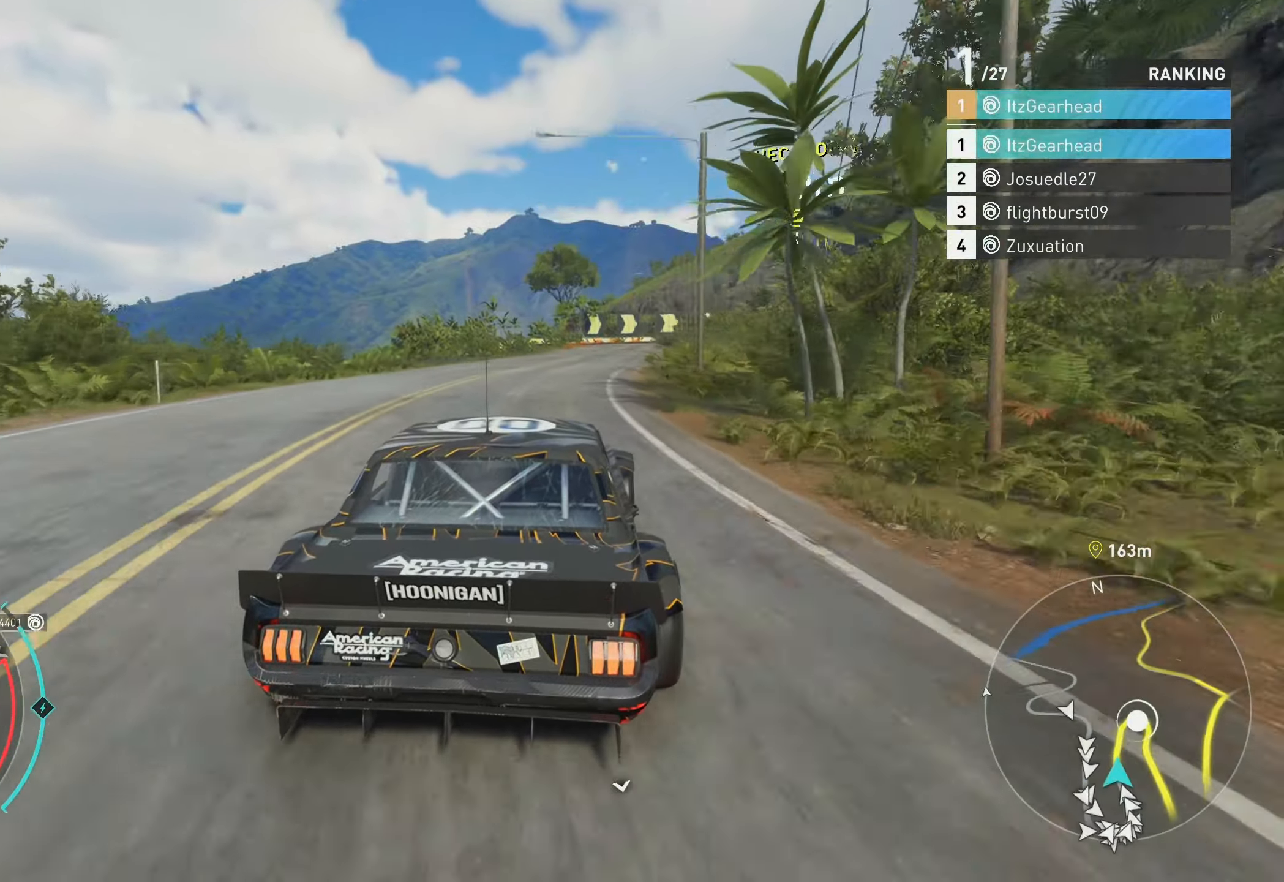
{"buttons": ["R2"], "left_stick": "up", "events": []}
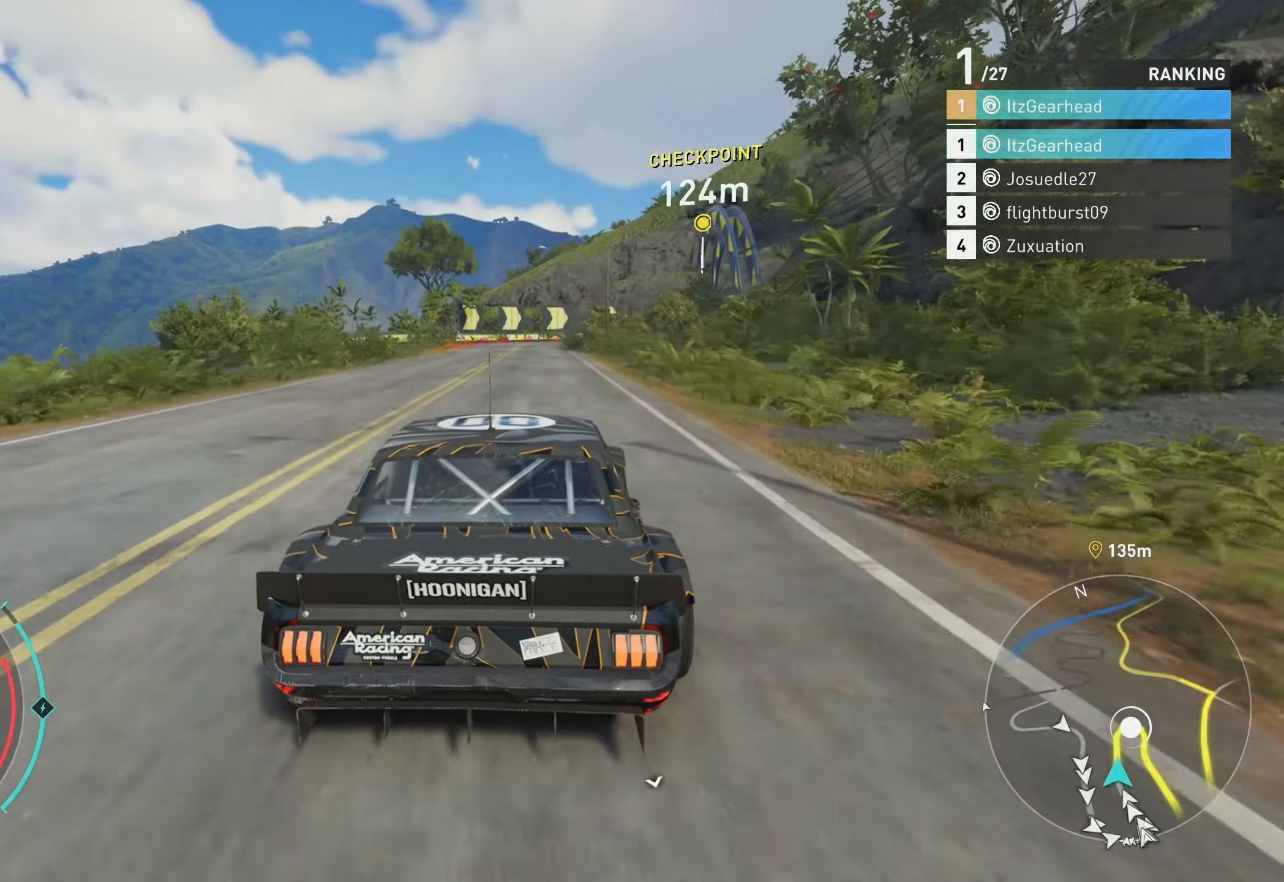
{"buttons": ["R2"], "left_stick": "up", "events": [[217, "left_stick", "up-left"], [350, "left_stick", "up"]]}
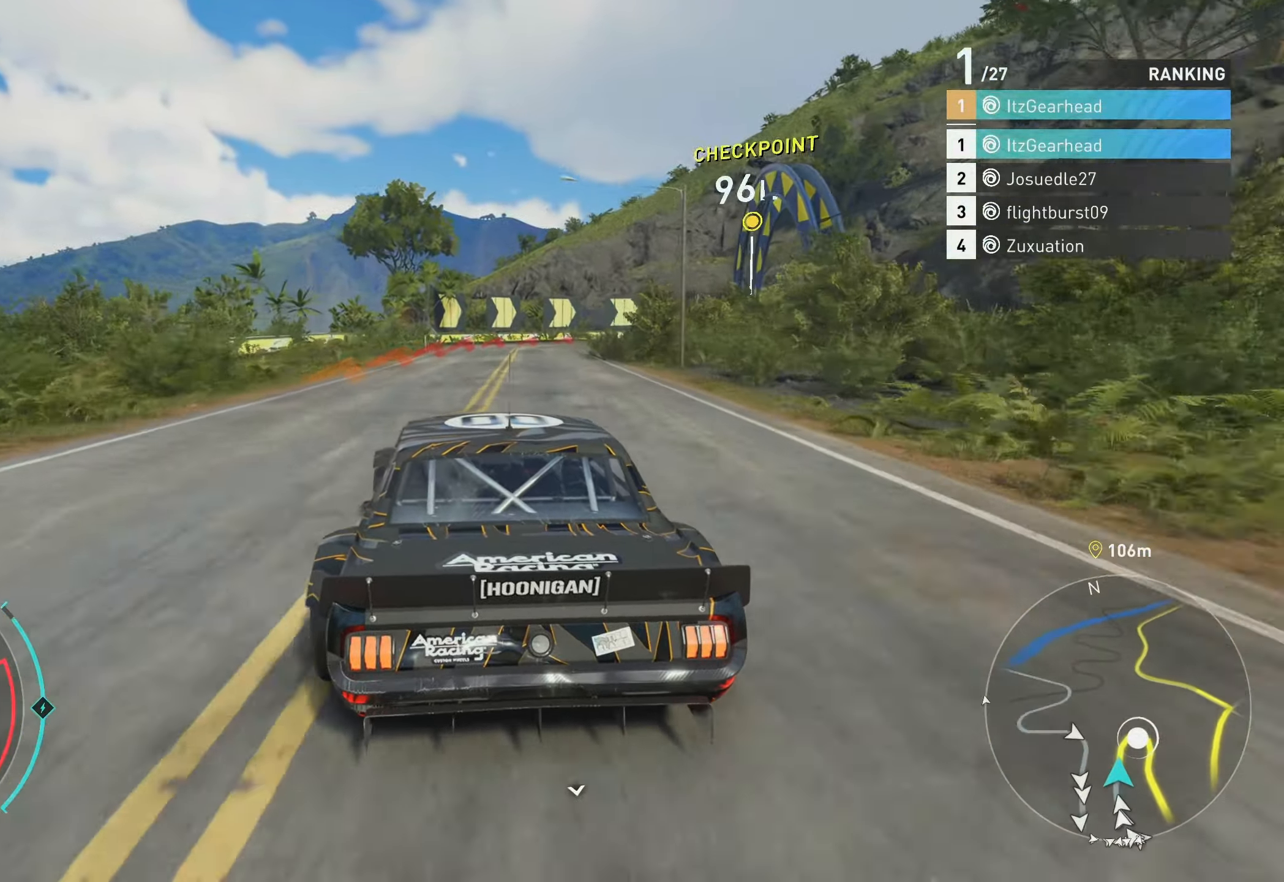
{"buttons": ["L2"], "left_stick": "up-right", "events": [[200, "left_stick", "up-right"], [250, "L2", "down"], [300, "X", "down"], [334, "R2", "up"], [434, "X", "up"]]}
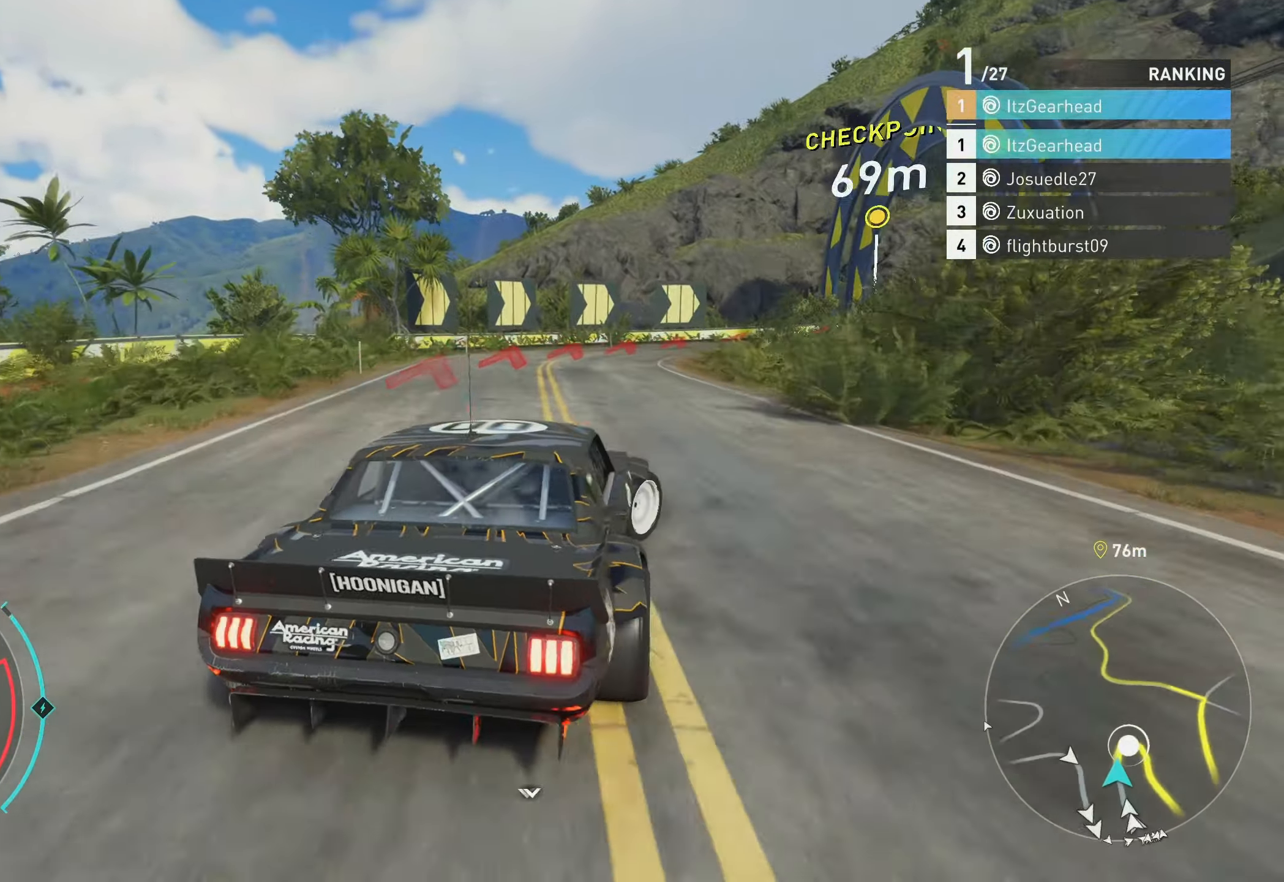
{"buttons": ["R2"], "left_stick": "up-right", "events": [[34, "L2", "up"], [284, "R2", "down"]]}
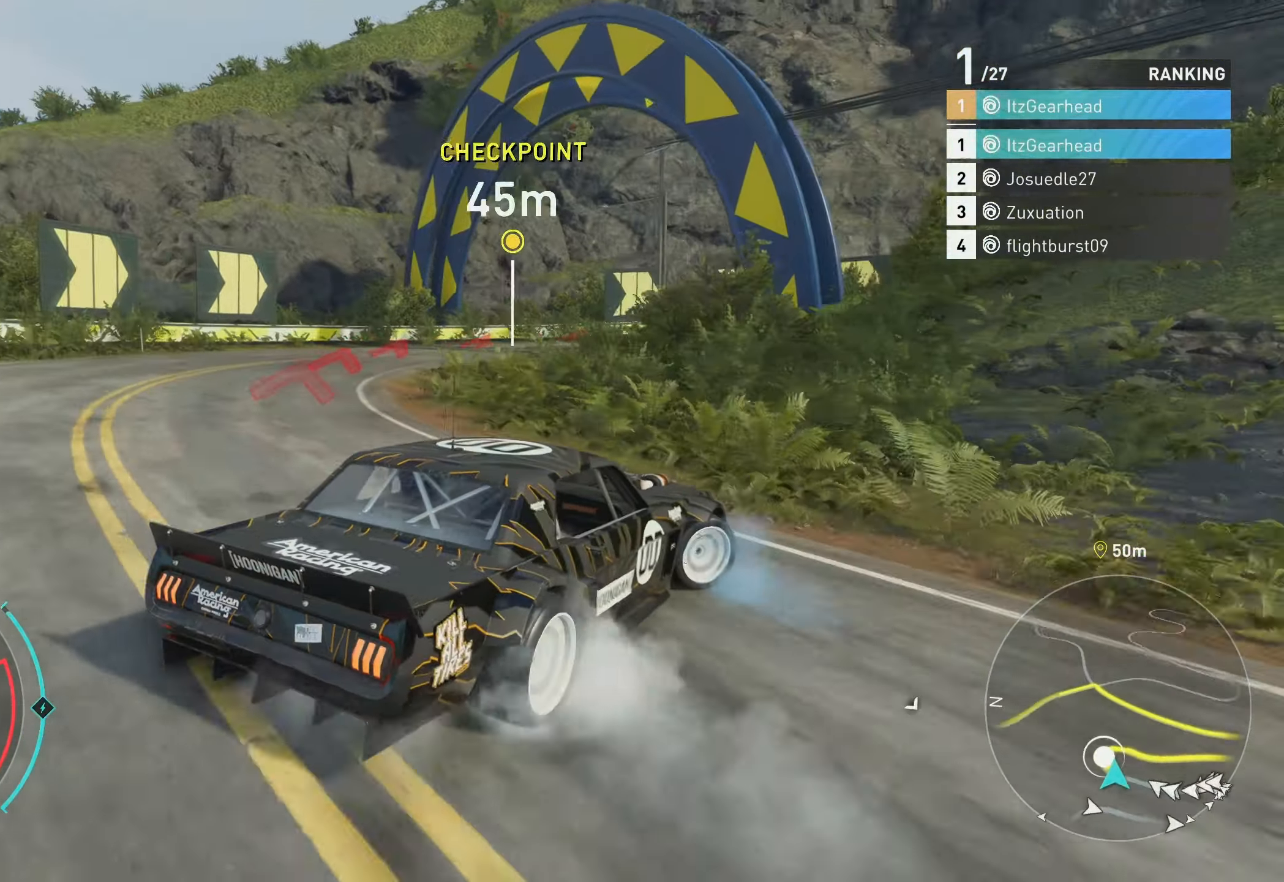
{"buttons": ["R2"], "left_stick": "up-right", "events": [[34, "R2", "up"], [134, "R2", "down"], [134, "left_stick", "up-left"], [334, "X", "down"], [484, "X", "up"], [500, "left_stick", "up-right"]]}
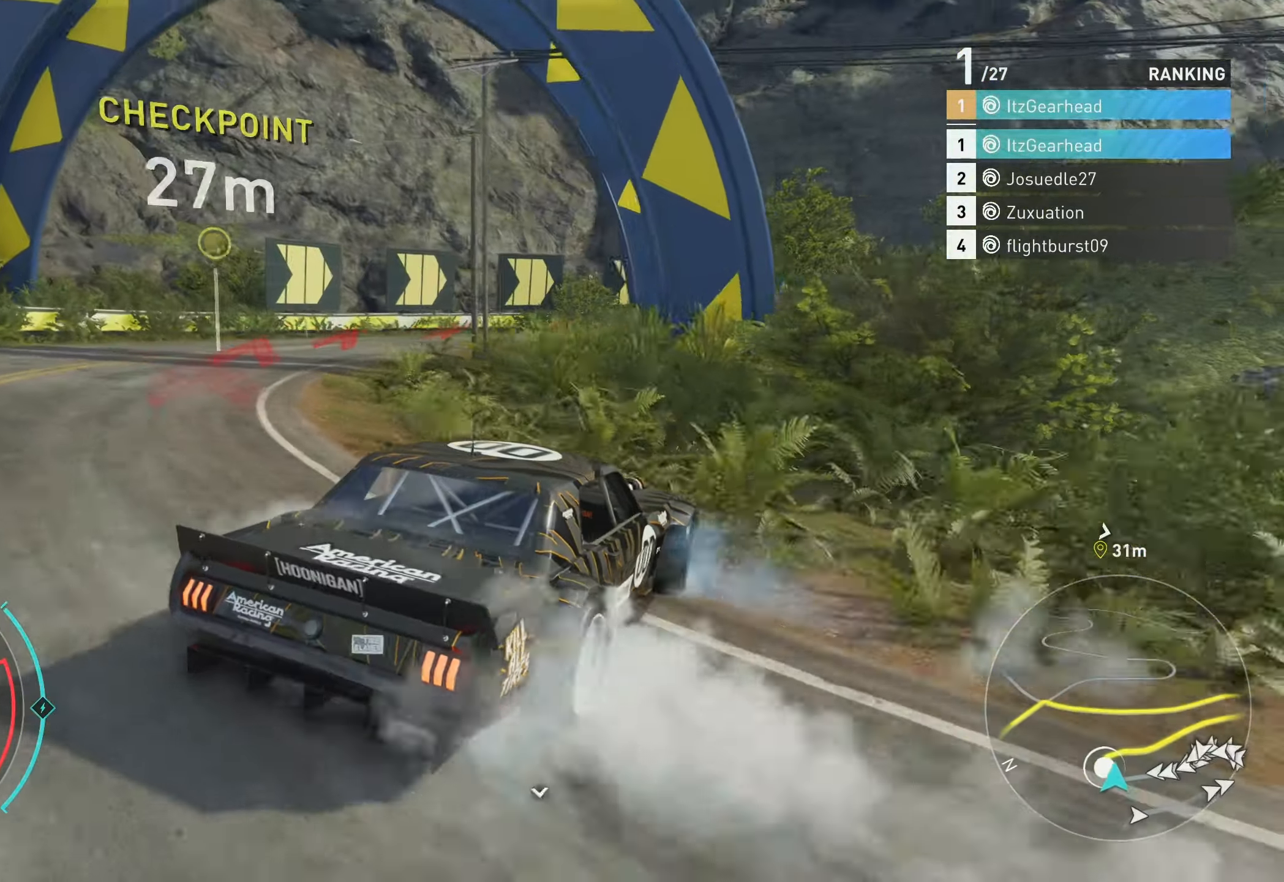
{"buttons": ["R2"], "left_stick": "up-right", "events": []}
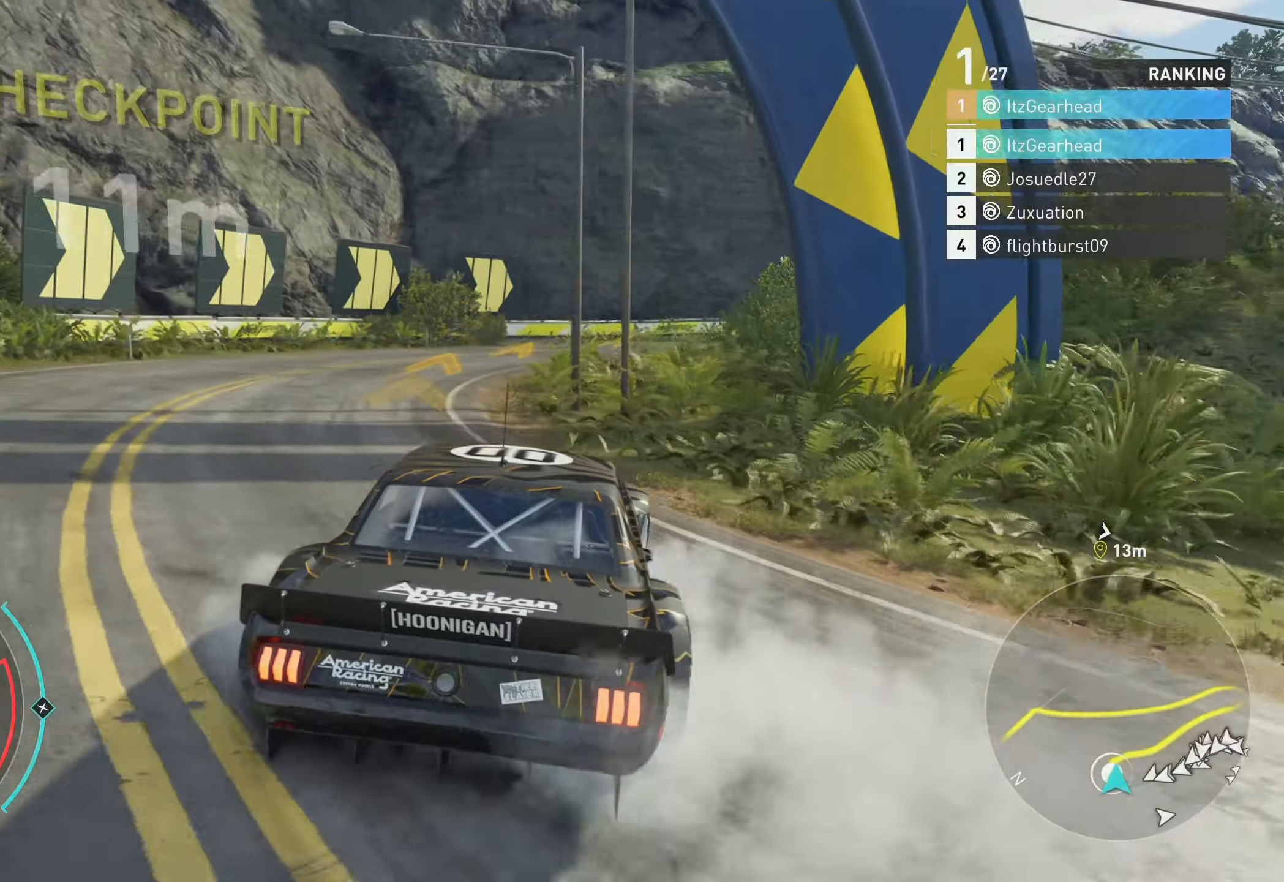
{"buttons": ["R2"], "left_stick": "up-right", "events": [[83, "left_stick", "up"], [116, "R2", "up"], [166, "R2", "down"], [233, "left_stick", "up-right"]]}
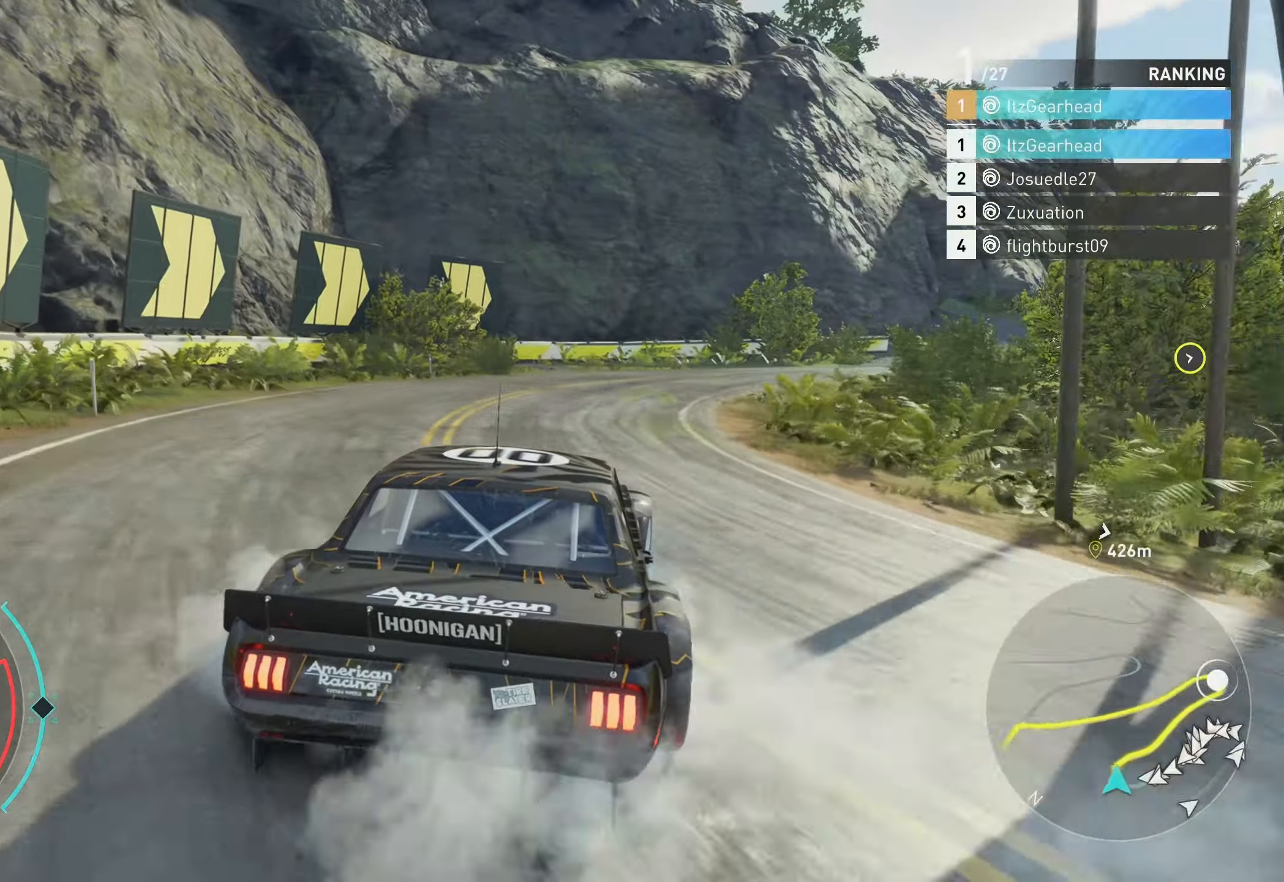
{"buttons": [], "left_stick": "up-right", "events": [[233, "A", "down"], [333, "A", "up"], [433, "R2", "up"]]}
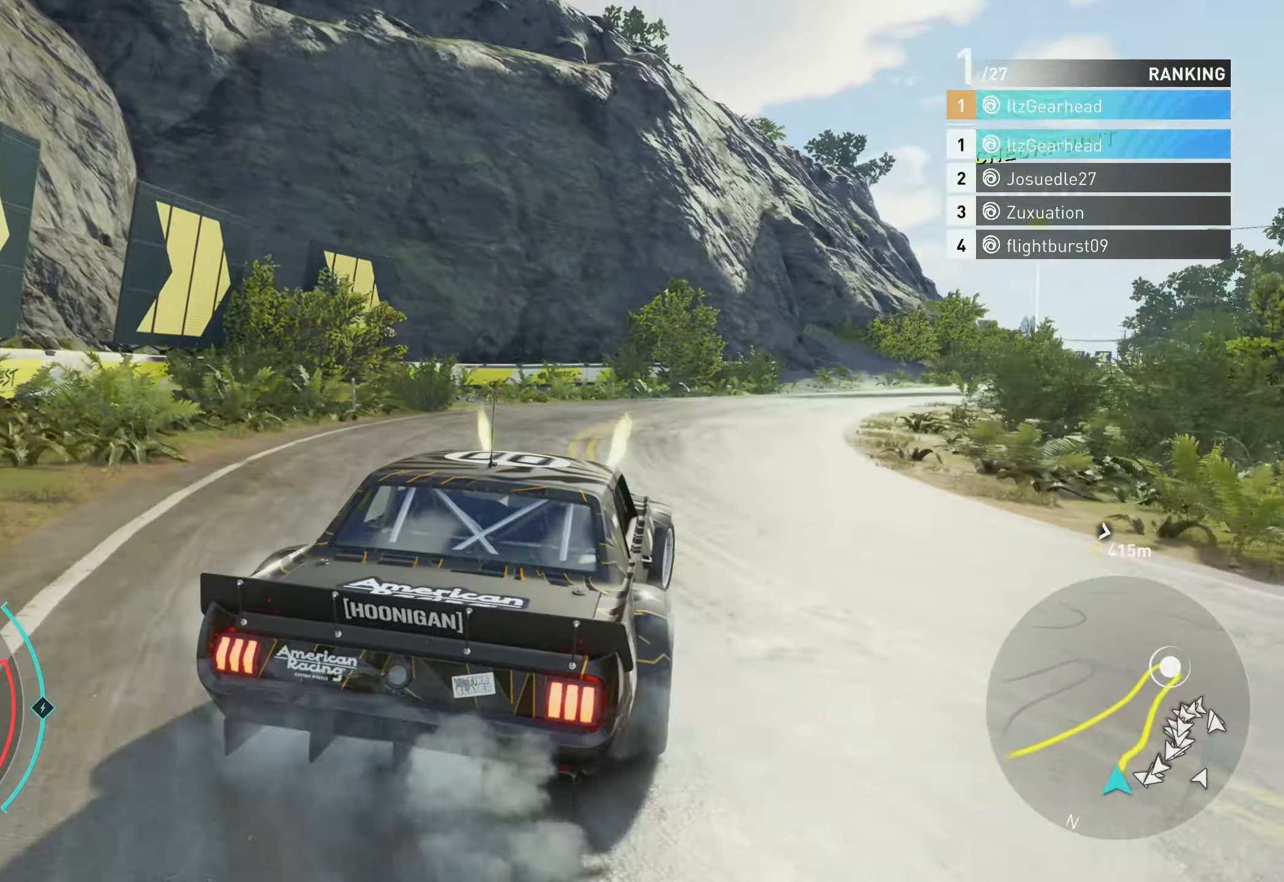
{"buttons": ["R2"], "left_stick": "up", "events": [[100, "R2", "down"], [216, "B", "down"], [283, "left_stick", "up"], [333, "B", "up"]]}
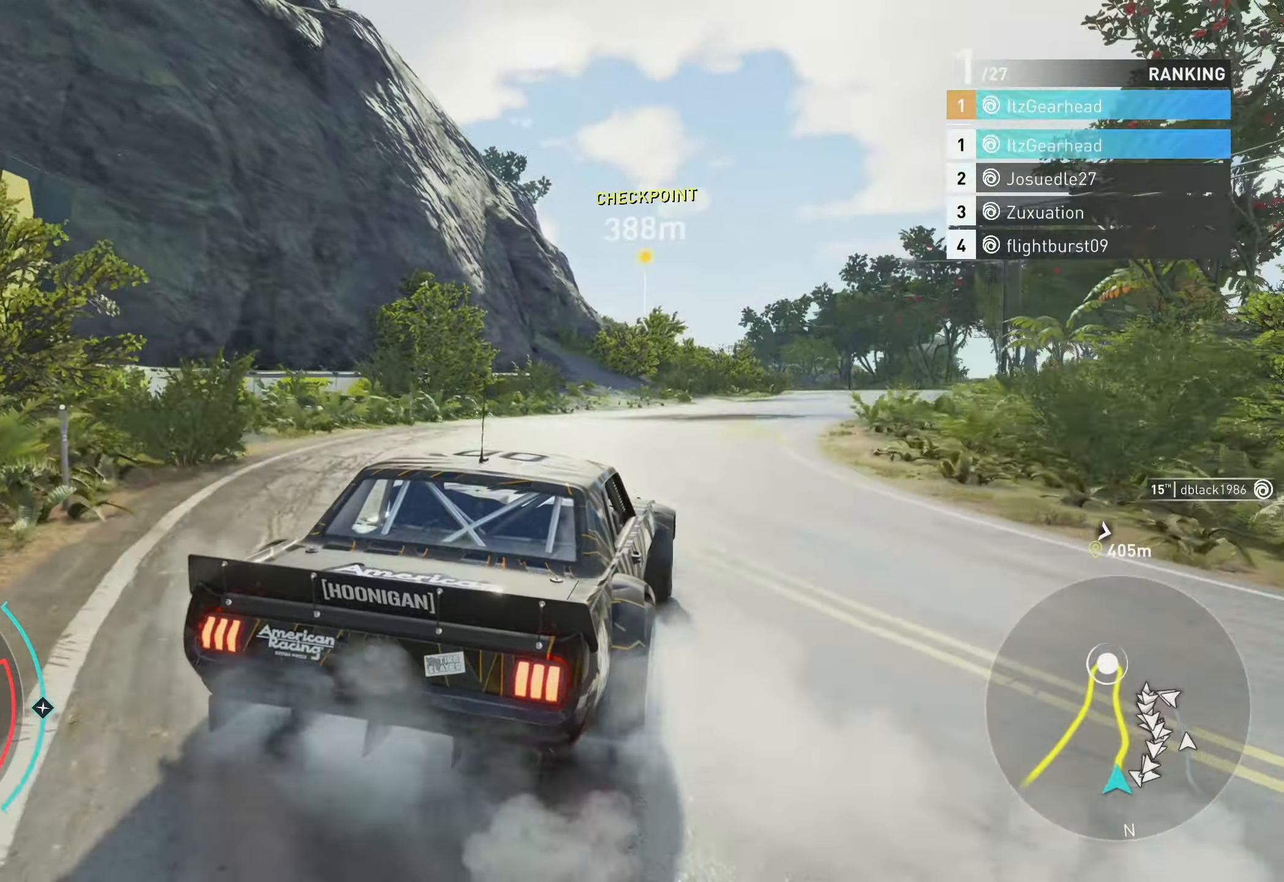
{"buttons": ["R2"], "left_stick": "up-right", "events": [[166, "A", "down"], [366, "A", "up"], [450, "left_stick", "up-right"]]}
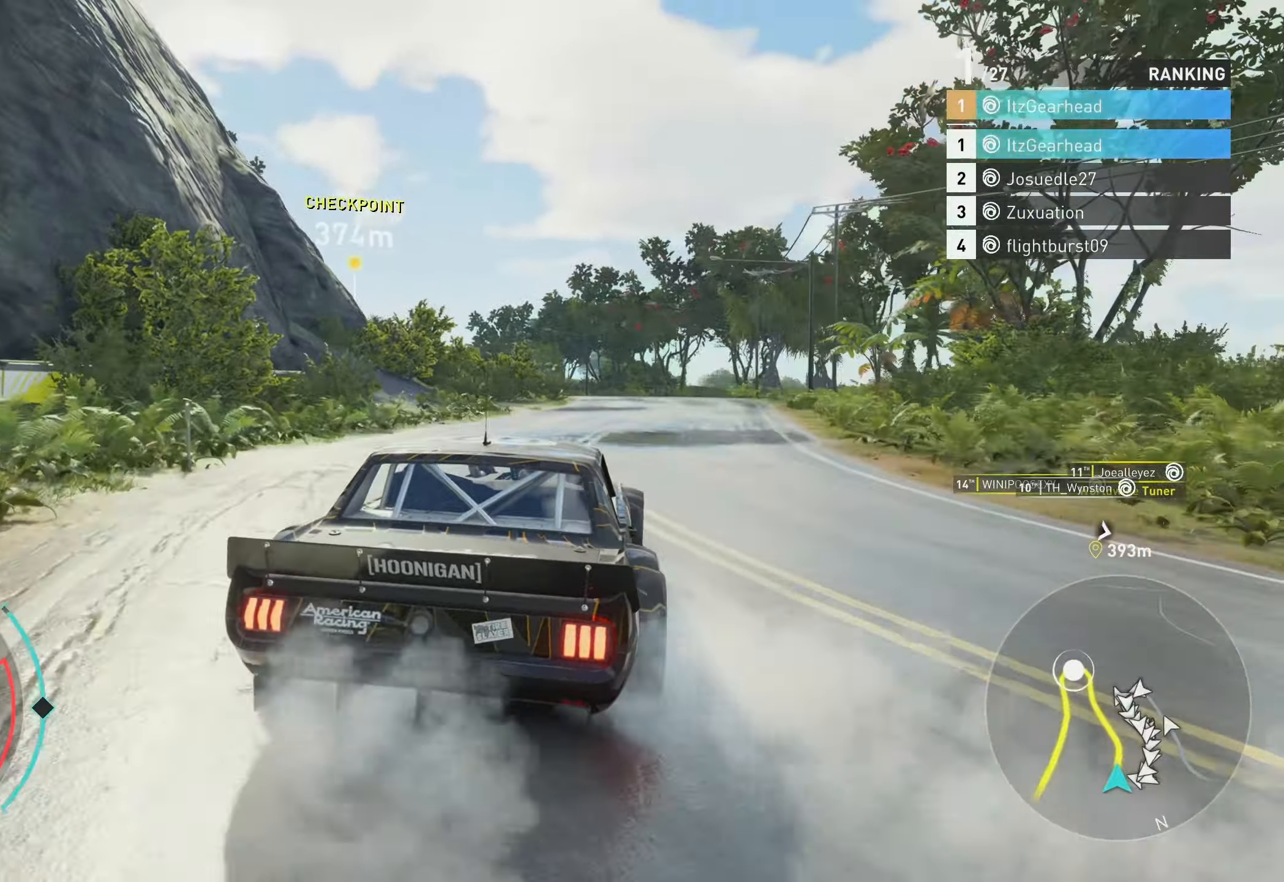
{"buttons": ["R2"], "left_stick": "up", "events": [[50, "A", "down"], [150, "left_stick", "up-left"], [233, "A", "up"], [300, "left_stick", "up"]]}
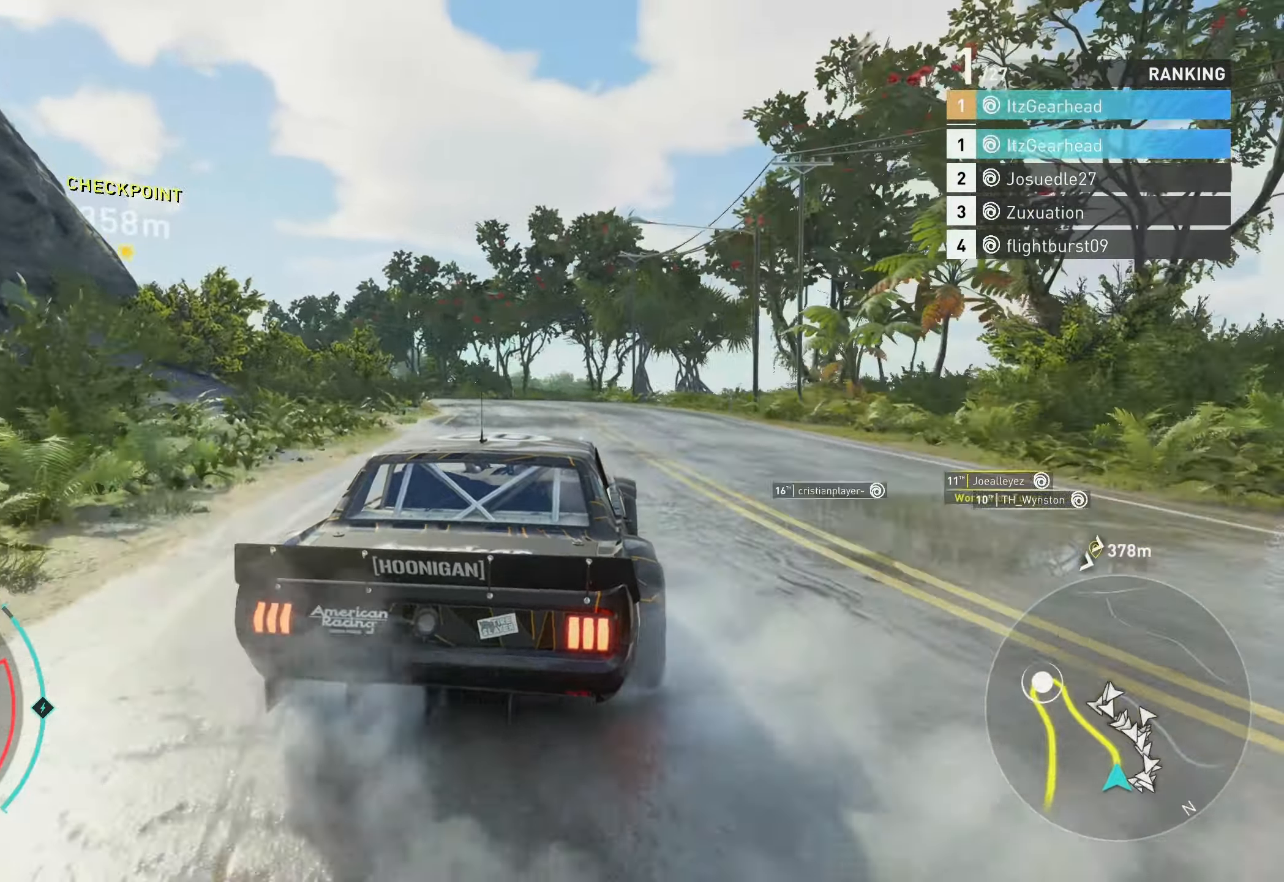
{"buttons": ["R2"], "left_stick": "up", "events": [[50, "left_stick", "up-left"], [266, "left_stick", "up"]]}
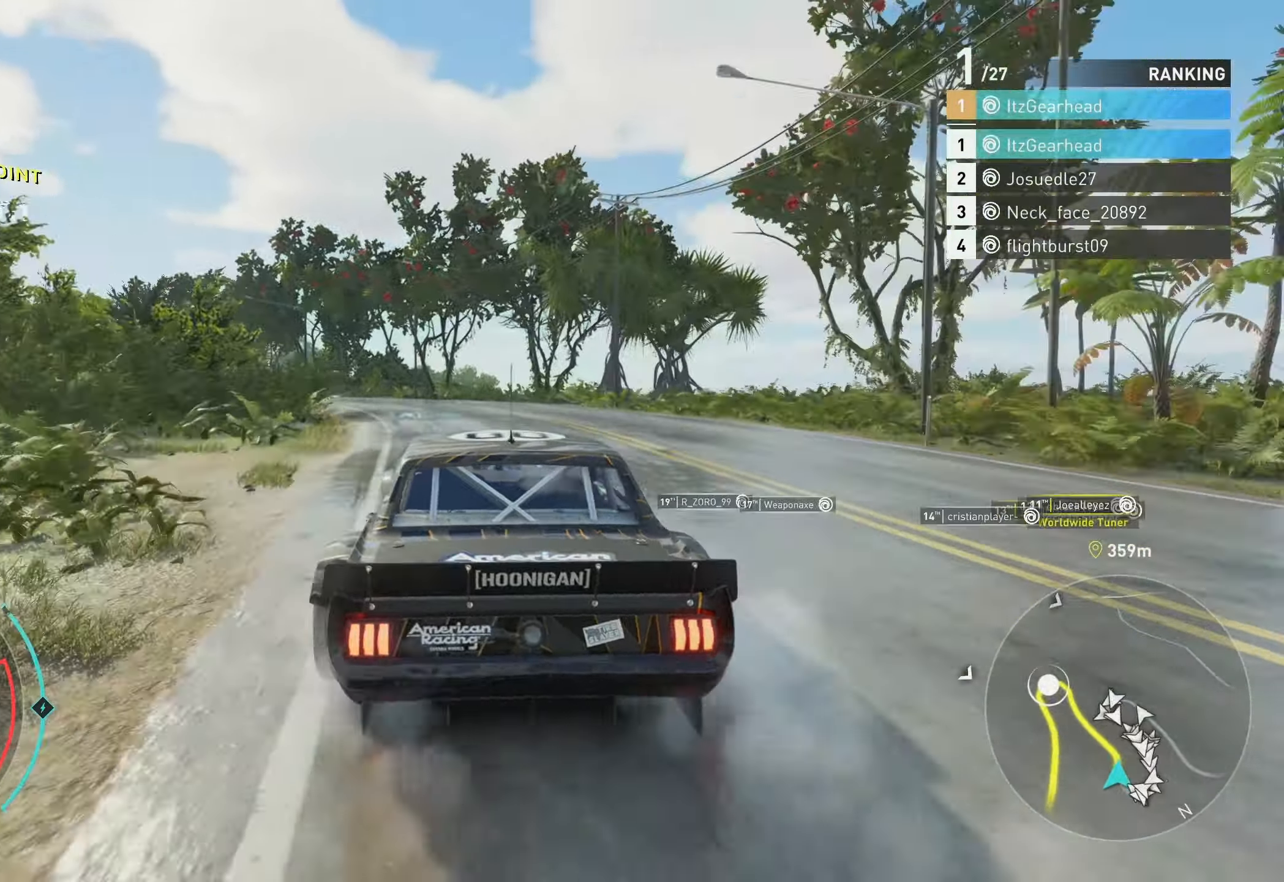
{"buttons": ["B"], "left_stick": "up", "events": [[116, "left_stick", "up-left"], [466, "left_stick", "up"], [483, "B", "down"], [483, "R2", "up"]]}
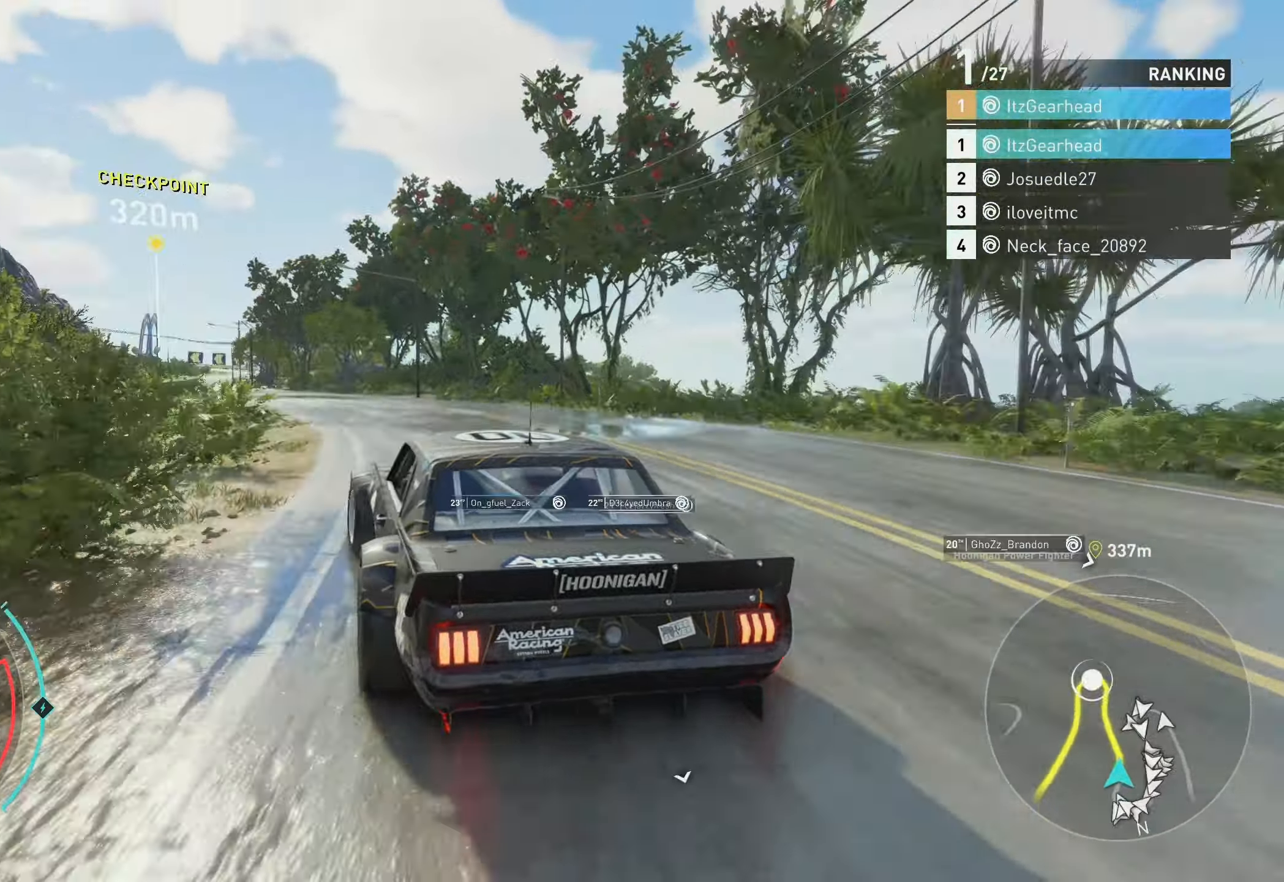
{"buttons": ["R2"], "left_stick": "up-right", "events": [[50, "B", "up"], [216, "R2", "down"], [450, "left_stick", "up-right"]]}